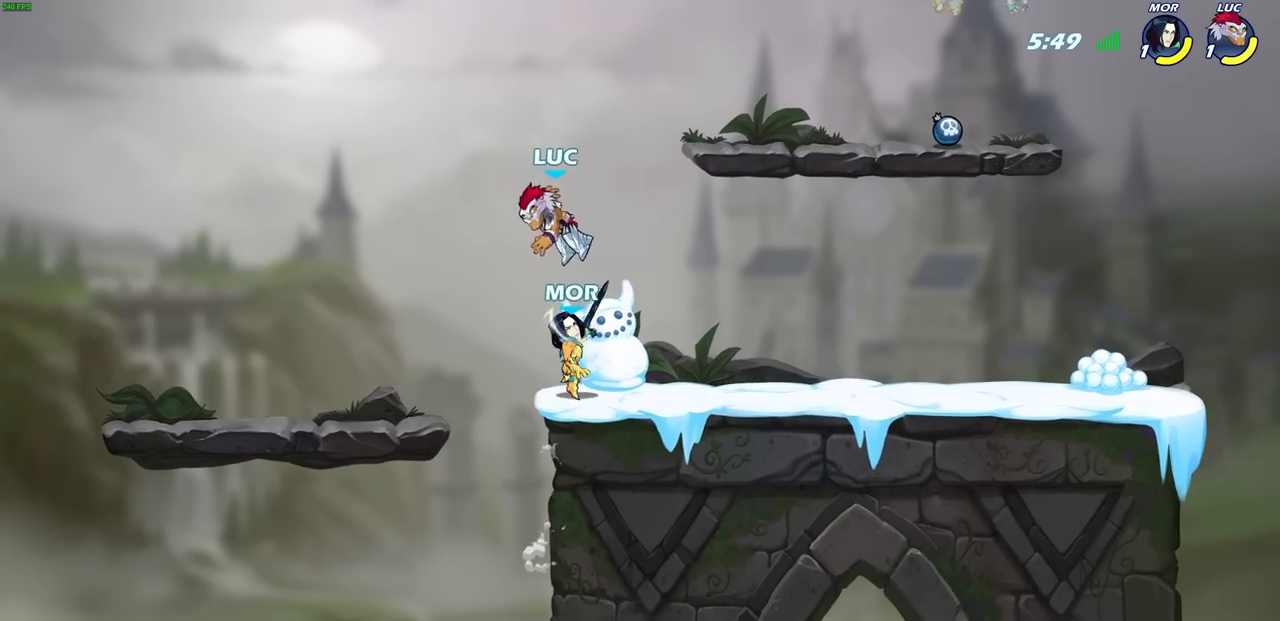
Gameplay with a controller (PlayStation layout); each line is a JSON object with the inputs held at the frame after it. "events" lists button and stick changes between this image and that frame as [ms after this image, input, new state], when the widget could be followed in between. Not read: R1 right_stick.
{"buttons": [], "left_stick": "down-right", "events": [[150, "CROSS", "down"], [317, "CROSS", "up"], [383, "left_stick", "right"], [483, "left_stick", "down-right"]]}
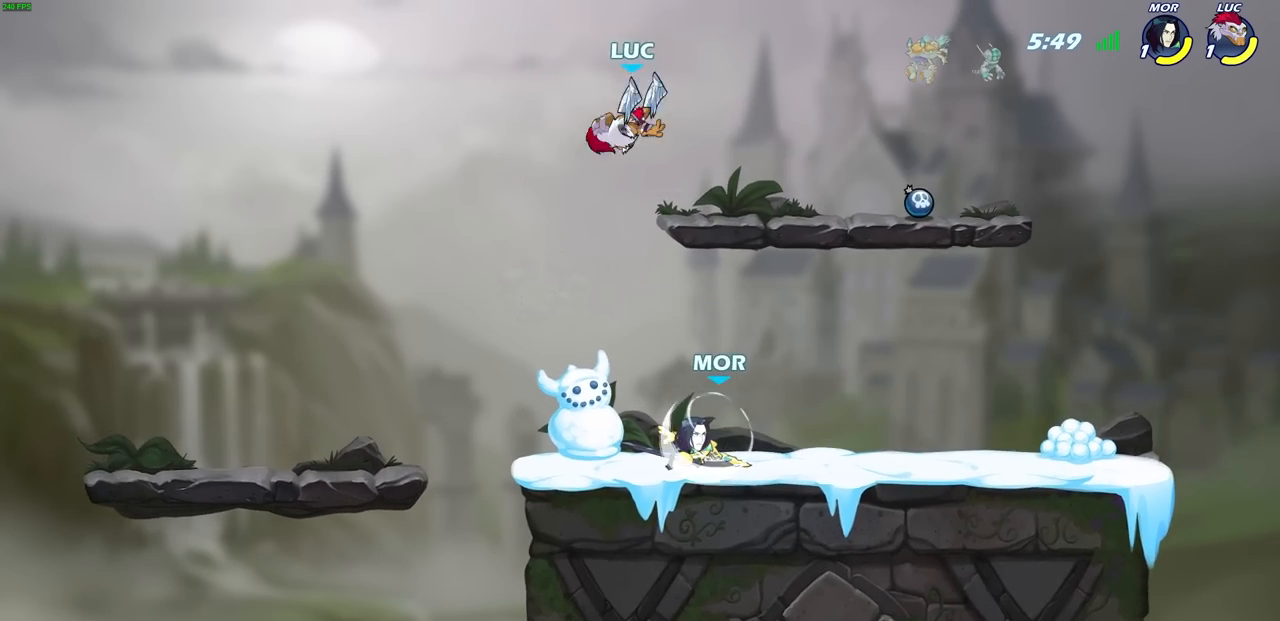
{"buttons": [], "left_stick": "right", "events": [[17, "left_stick", "right"], [50, "left_stick", "down-left"], [183, "R2", "down"], [433, "R2", "up"], [450, "left_stick", "right"]]}
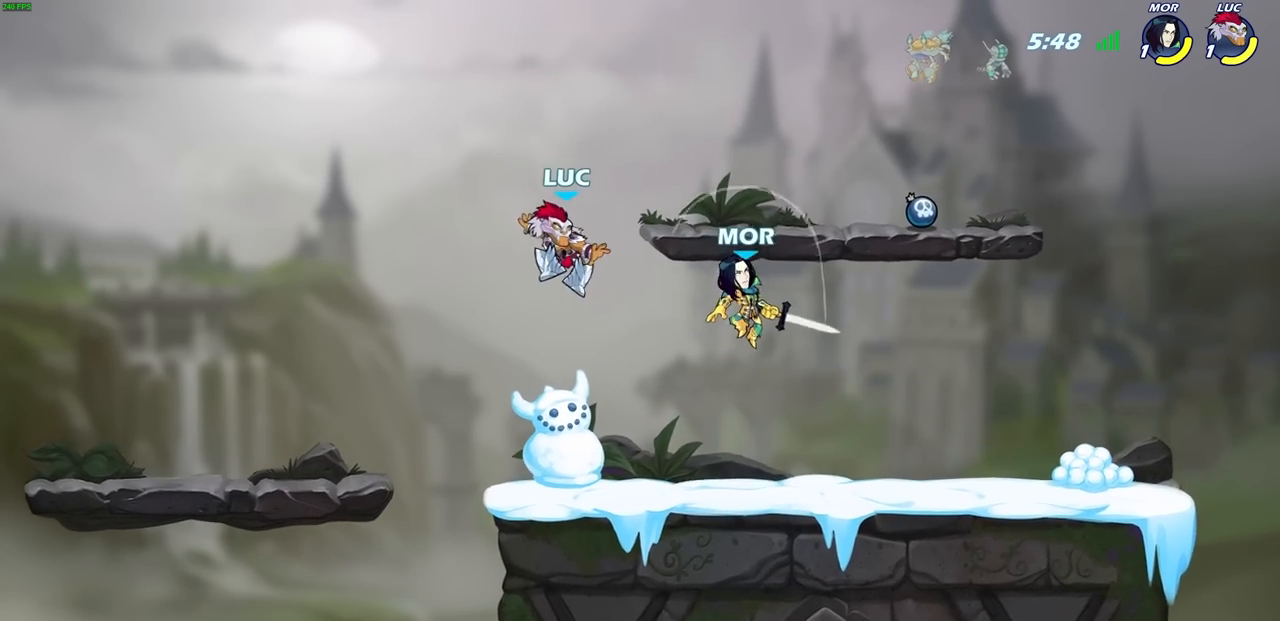
{"buttons": [], "left_stick": "left", "events": [[250, "left_stick", "left"]]}
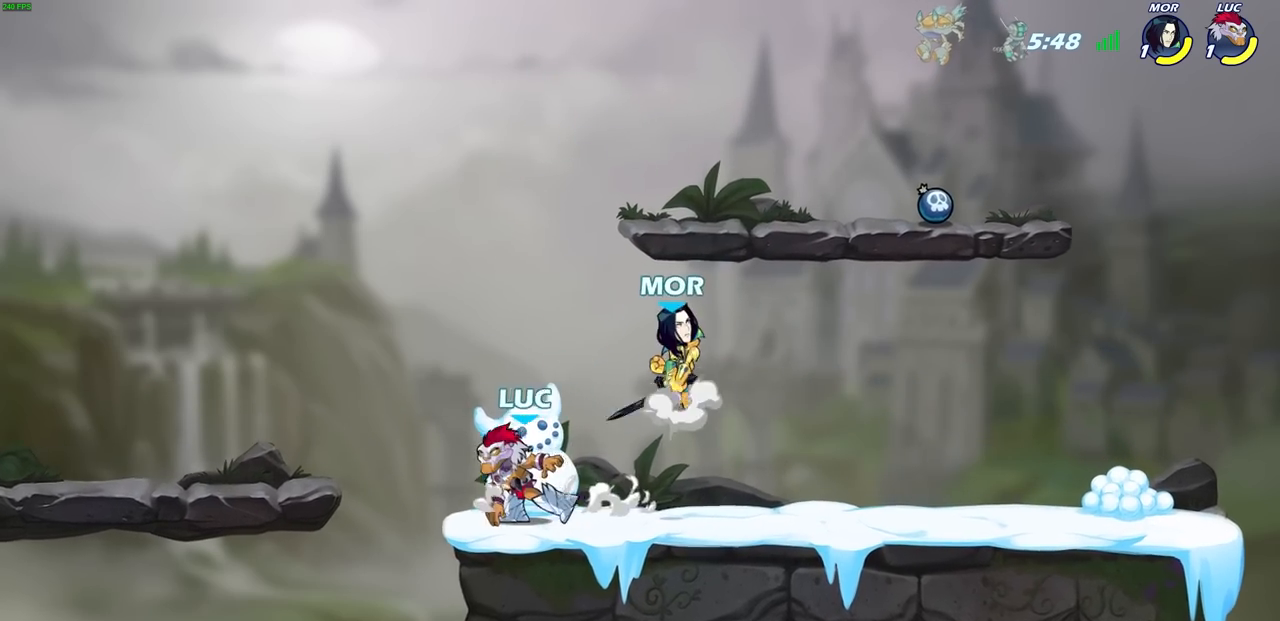
{"buttons": [], "left_stick": "center", "events": [[83, "left_stick", "right"], [117, "SELECT", "down"], [150, "SELECT", "up"], [150, "SQUARE", "down"], [167, "left_stick", "center"], [233, "SQUARE", "up"]]}
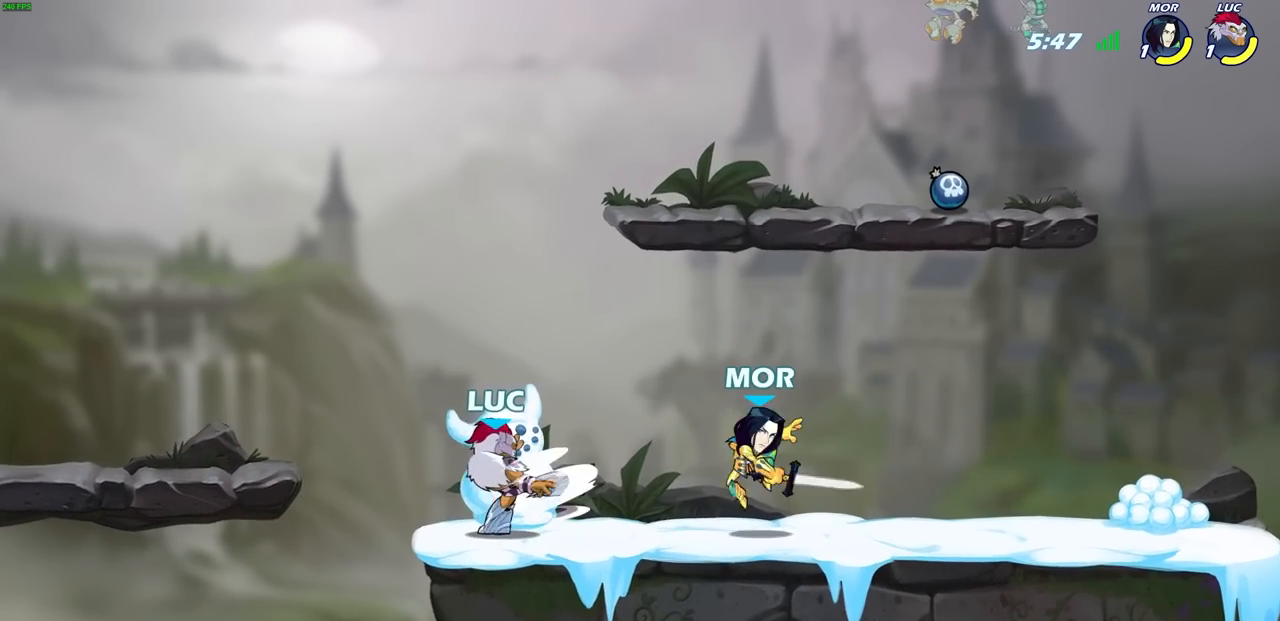
{"buttons": ["SQUARE", "R2"], "left_stick": "right", "events": [[333, "left_stick", "right"], [400, "SQUARE", "down"], [417, "R2", "down"]]}
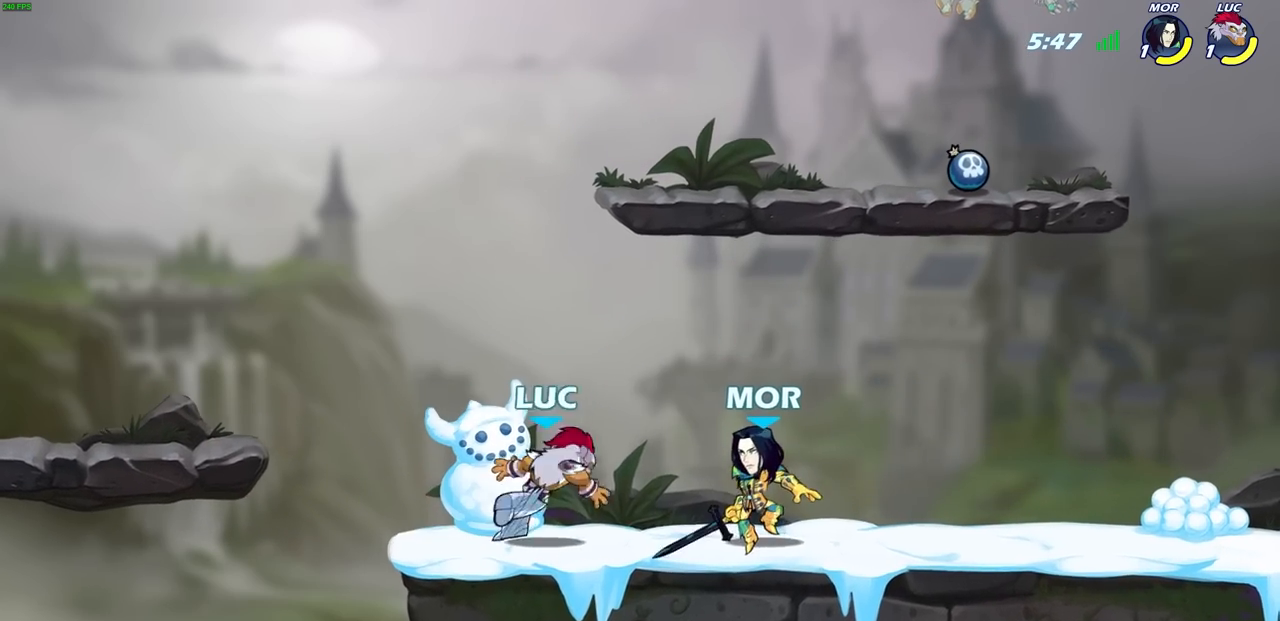
{"buttons": [], "left_stick": "center", "events": [[50, "SQUARE", "up"], [83, "left_stick", "center"], [100, "R2", "up"]]}
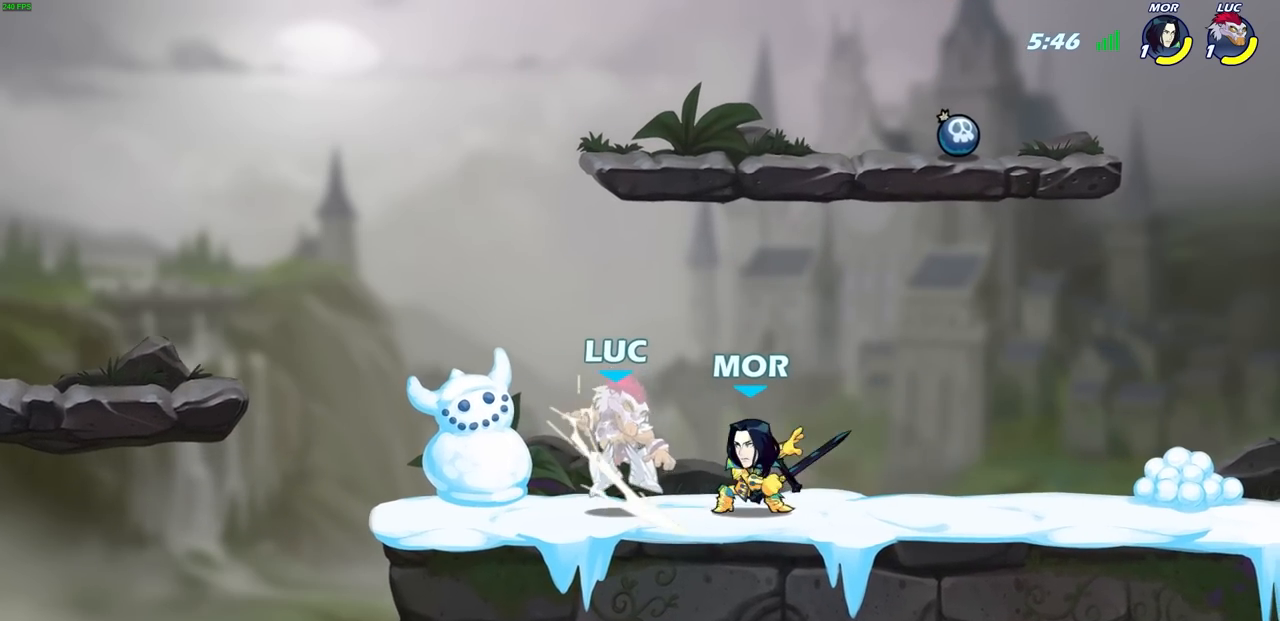
{"buttons": [], "left_stick": "down-left", "events": [[433, "left_stick", "down-left"]]}
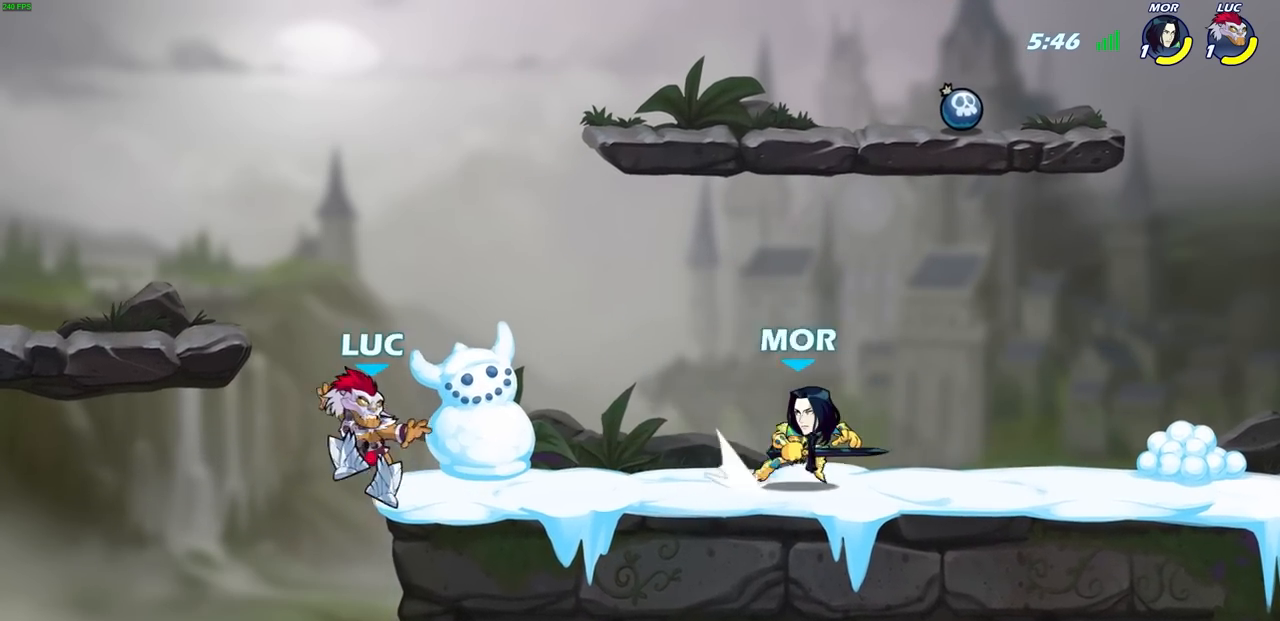
{"buttons": [], "left_stick": "right", "events": [[183, "left_stick", "right"], [283, "left_stick", "up-right"], [367, "CROSS", "down"], [483, "CROSS", "up"], [483, "left_stick", "right"]]}
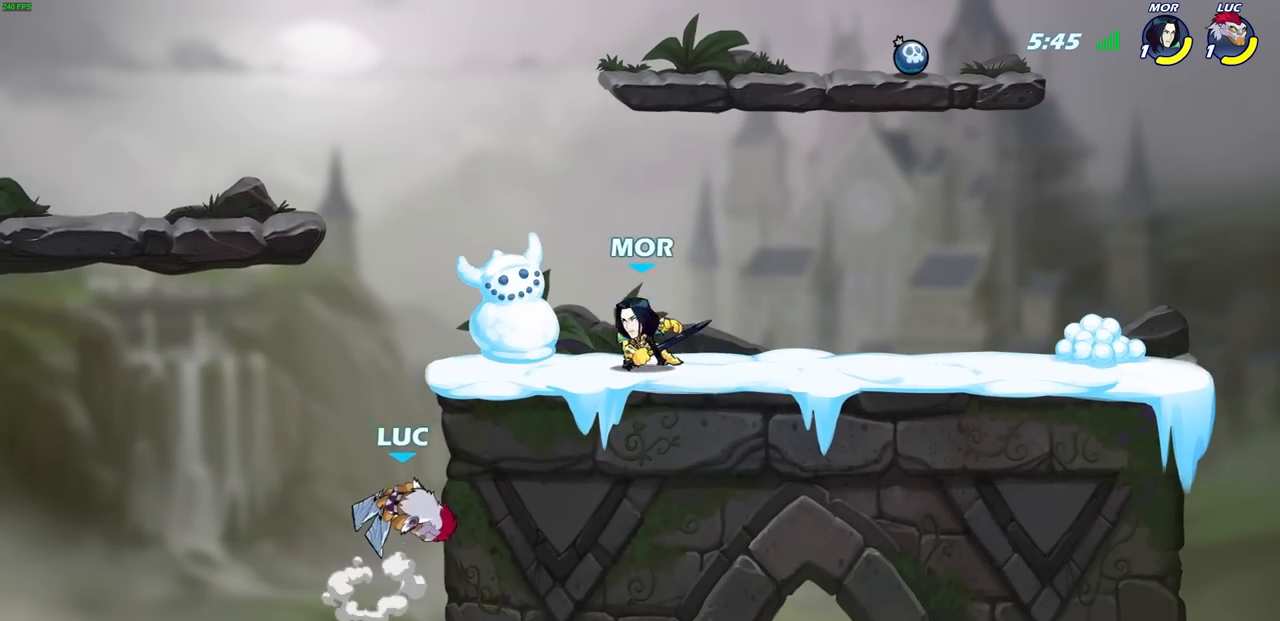
{"buttons": [], "left_stick": "down-left", "events": [[150, "left_stick", "left"], [283, "left_stick", "down-left"]]}
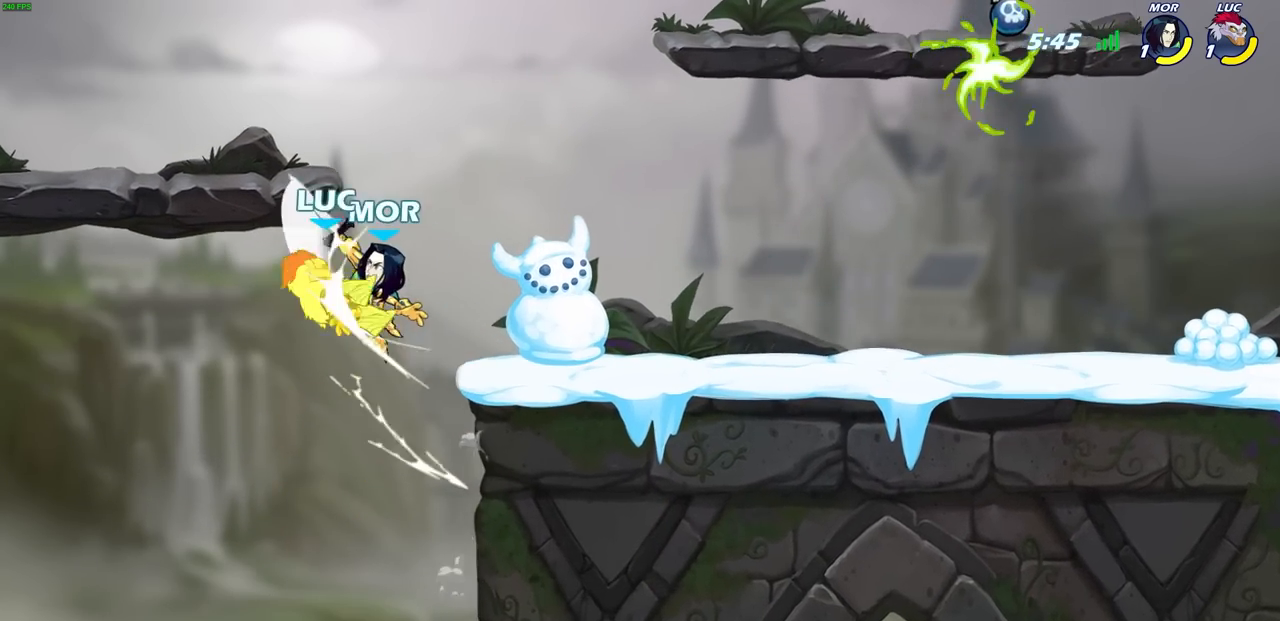
{"buttons": ["R2"], "left_stick": "center", "events": [[67, "left_stick", "down-right"], [117, "left_stick", "up-right"], [183, "left_stick", "center"], [267, "R2", "down"]]}
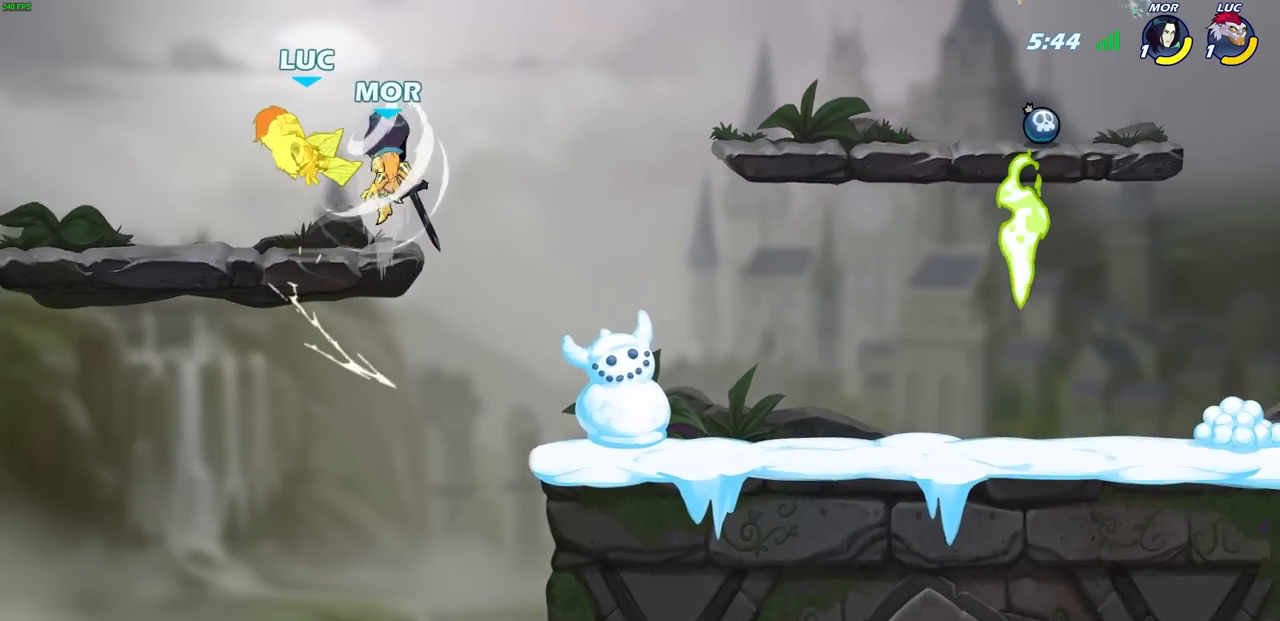
{"buttons": ["R2"], "left_stick": "down-left", "events": [[117, "R2", "up"], [283, "left_stick", "left"], [400, "left_stick", "down-left"], [500, "R2", "down"]]}
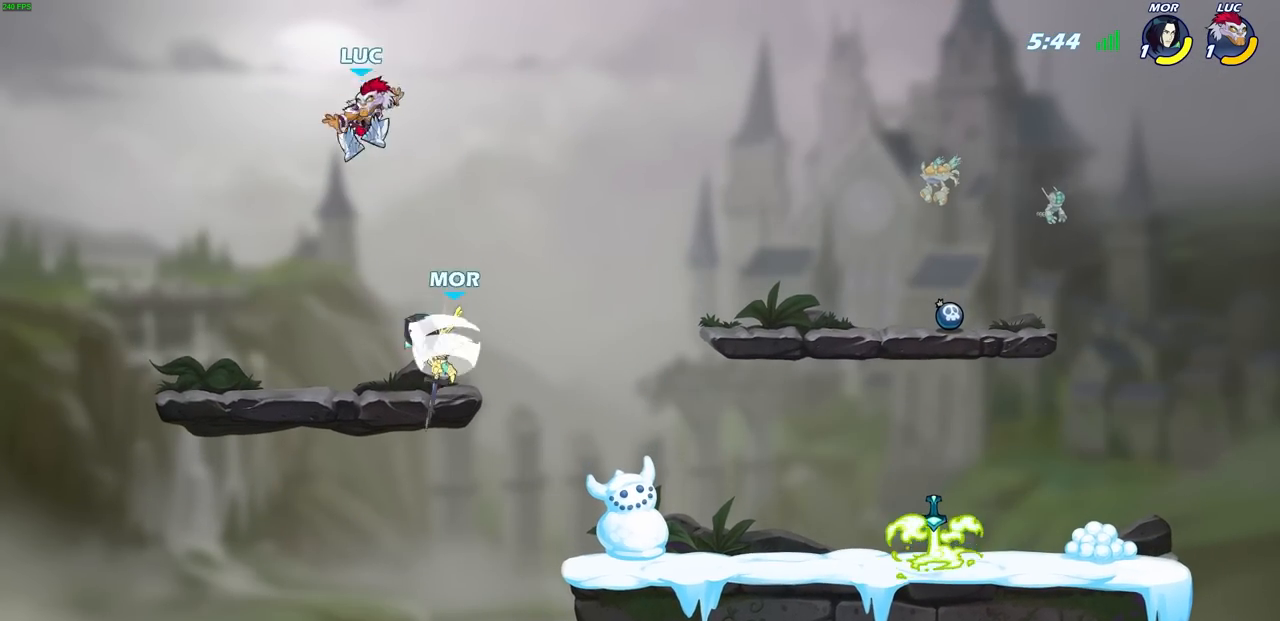
{"buttons": ["SQUARE"], "left_stick": "right", "events": [[100, "left_stick", "down-right"], [217, "left_stick", "right"], [267, "R2", "up"], [450, "SQUARE", "down"]]}
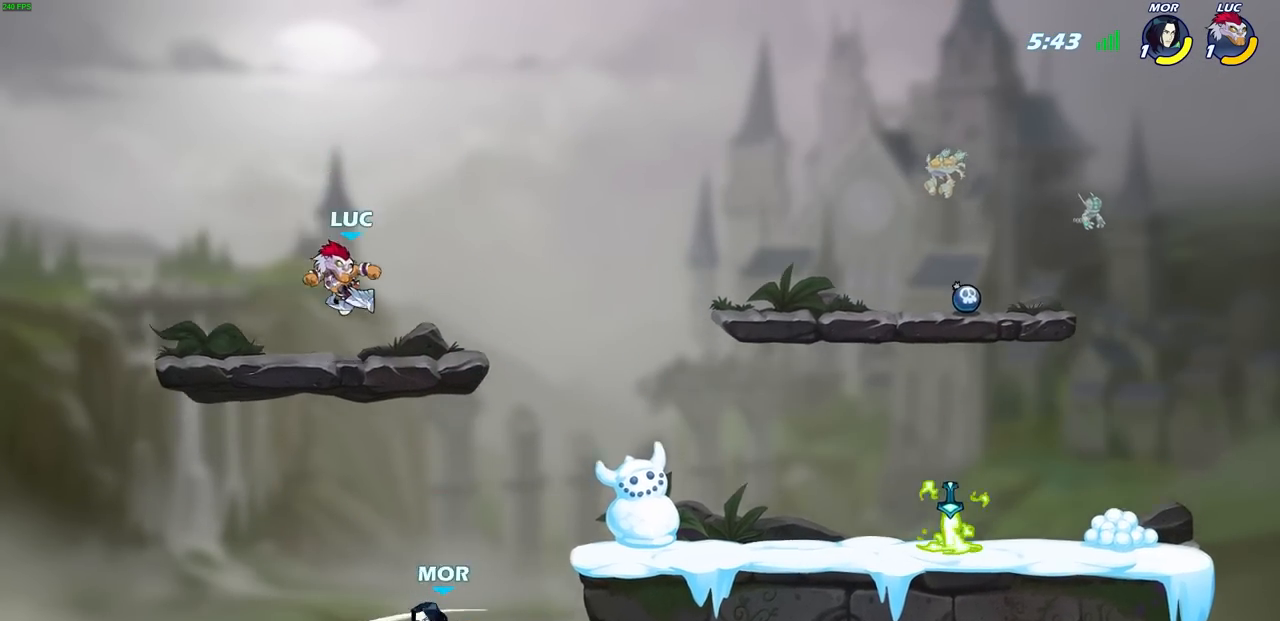
{"buttons": [], "left_stick": "right", "events": [[50, "SQUARE", "up"], [83, "left_stick", "left"], [267, "left_stick", "center"], [417, "left_stick", "right"]]}
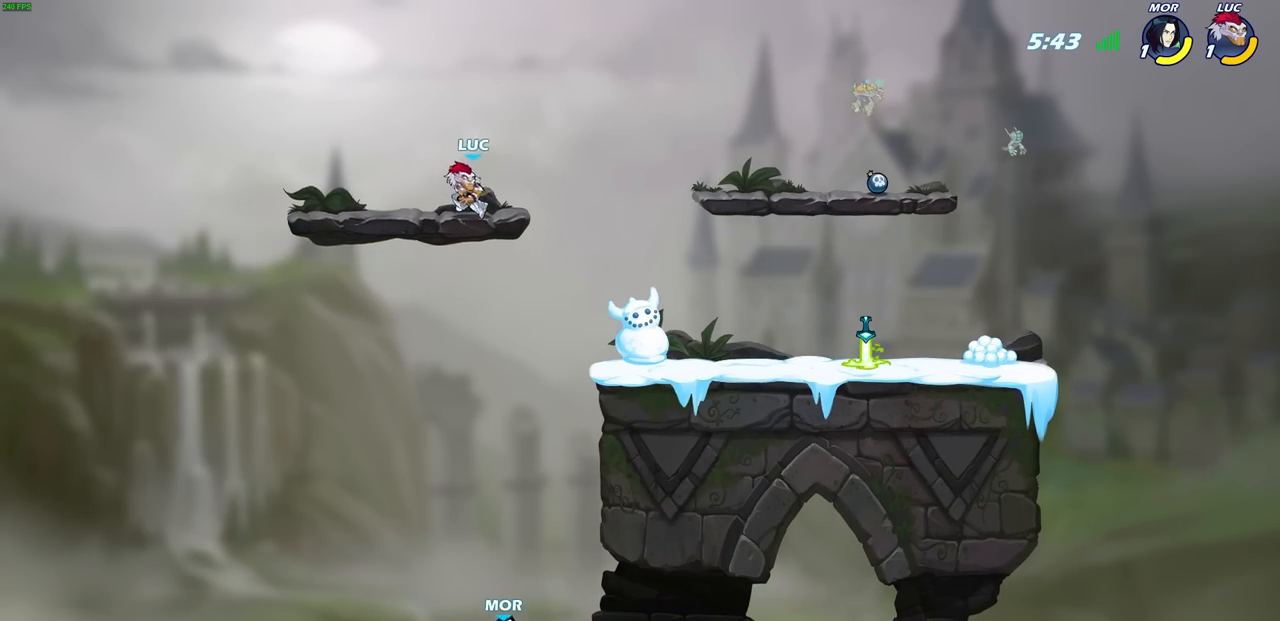
{"buttons": [], "left_stick": "down-right", "events": [[217, "left_stick", "down-left"], [417, "left_stick", "down-right"]]}
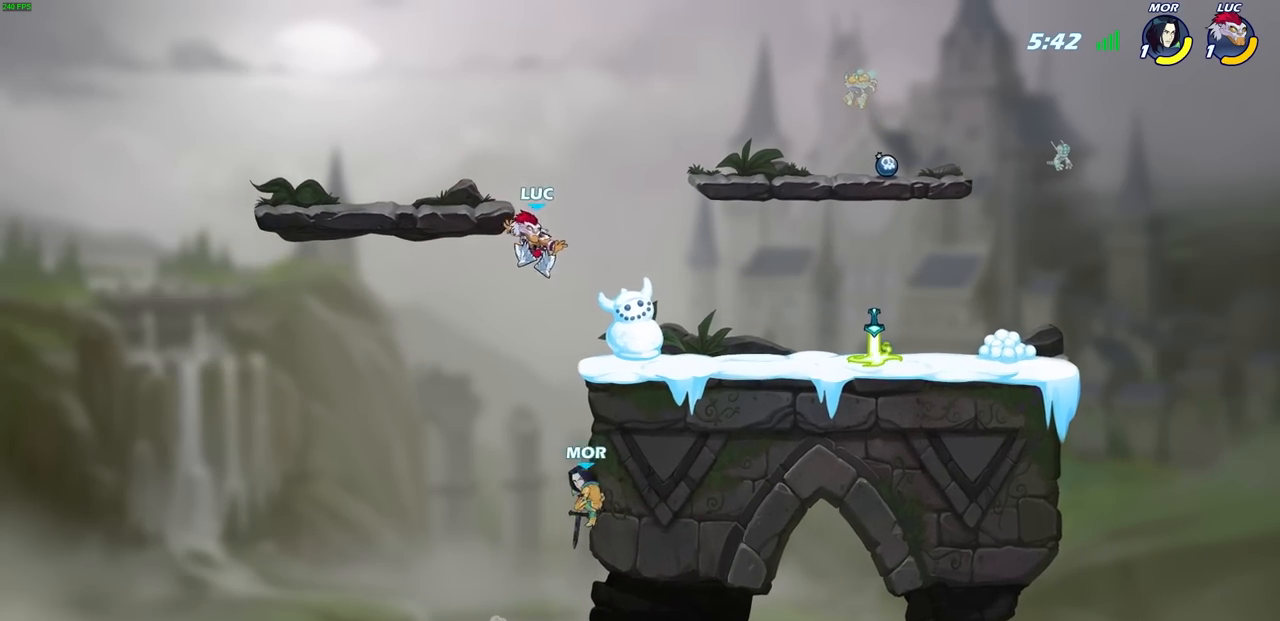
{"buttons": [], "left_stick": "center", "events": [[17, "CIRCLE", "down"], [17, "left_stick", "down"], [133, "left_stick", "down-left"], [300, "CIRCLE", "up"], [367, "left_stick", "center"]]}
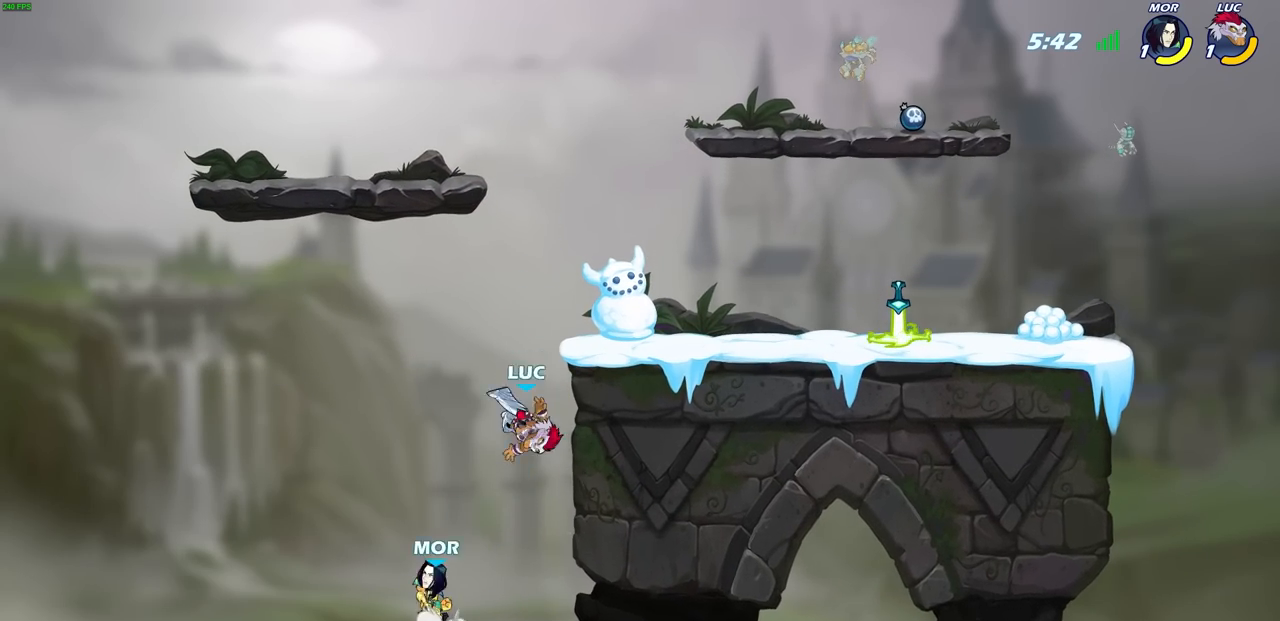
{"buttons": ["CROSS"], "left_stick": "up-right", "events": [[150, "left_stick", "up-left"], [267, "left_stick", "right"], [450, "CROSS", "down"], [450, "left_stick", "up-right"]]}
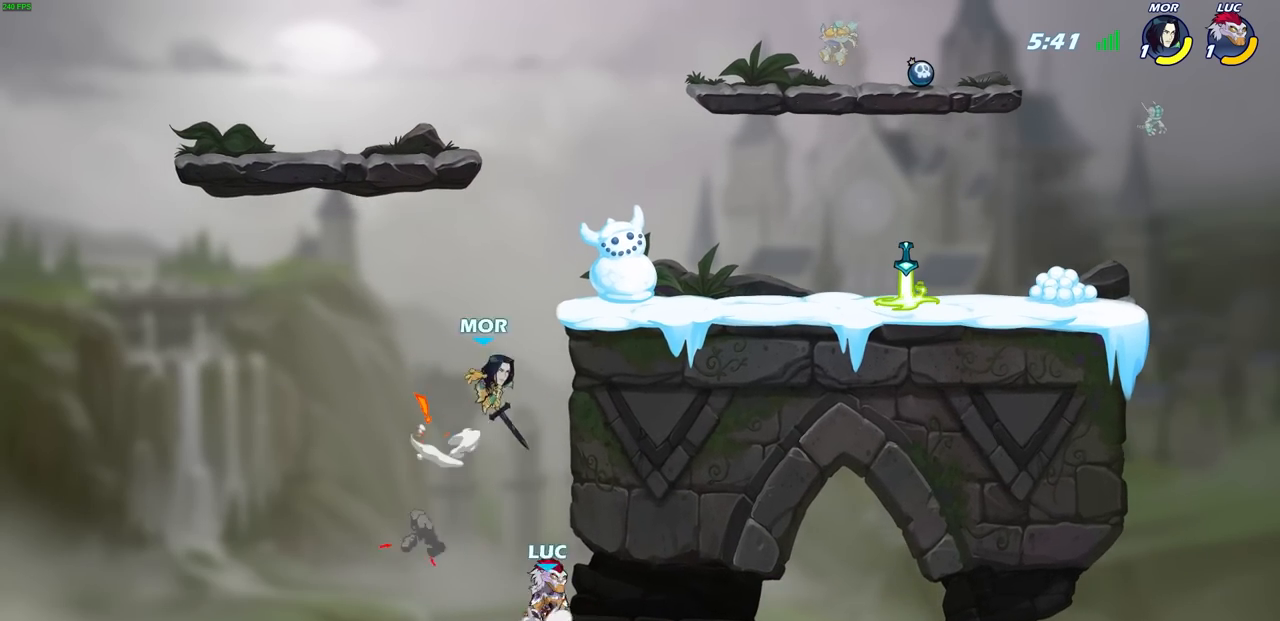
{"buttons": ["CROSS"], "left_stick": "up-right", "events": [[217, "CROSS", "up"], [383, "CROSS", "down"]]}
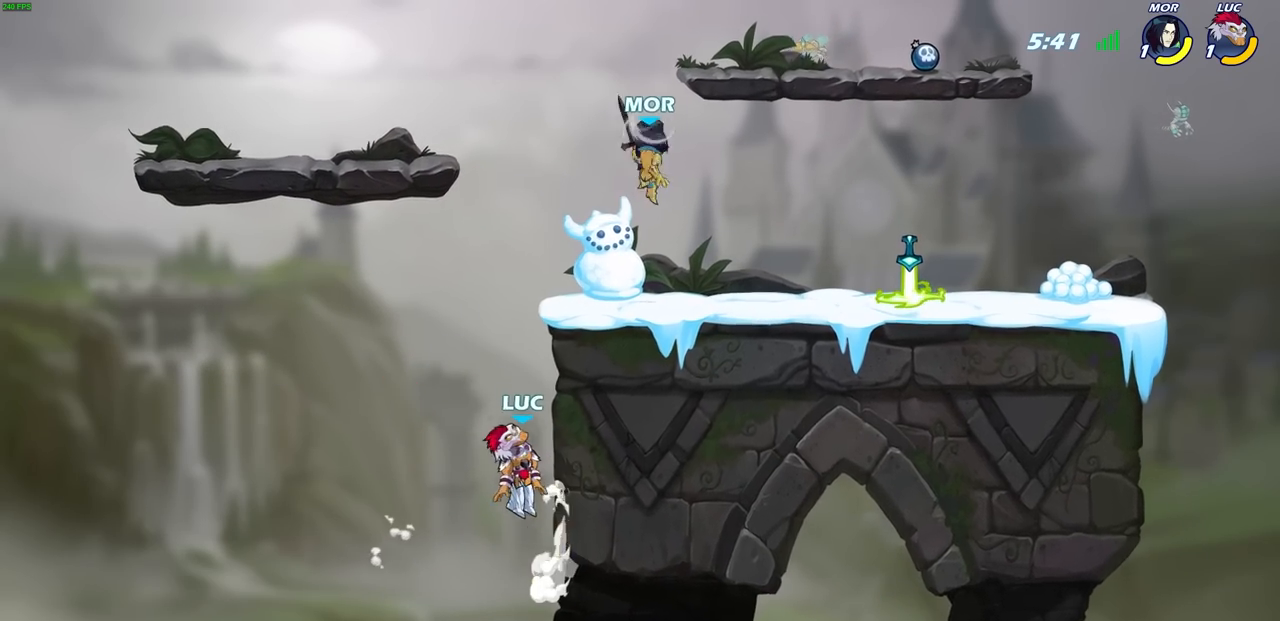
{"buttons": [], "left_stick": "up-right", "events": [[33, "CROSS", "up"], [167, "CROSS", "down"], [317, "CIRCLE", "down"], [317, "CROSS", "up"], [450, "CIRCLE", "up"]]}
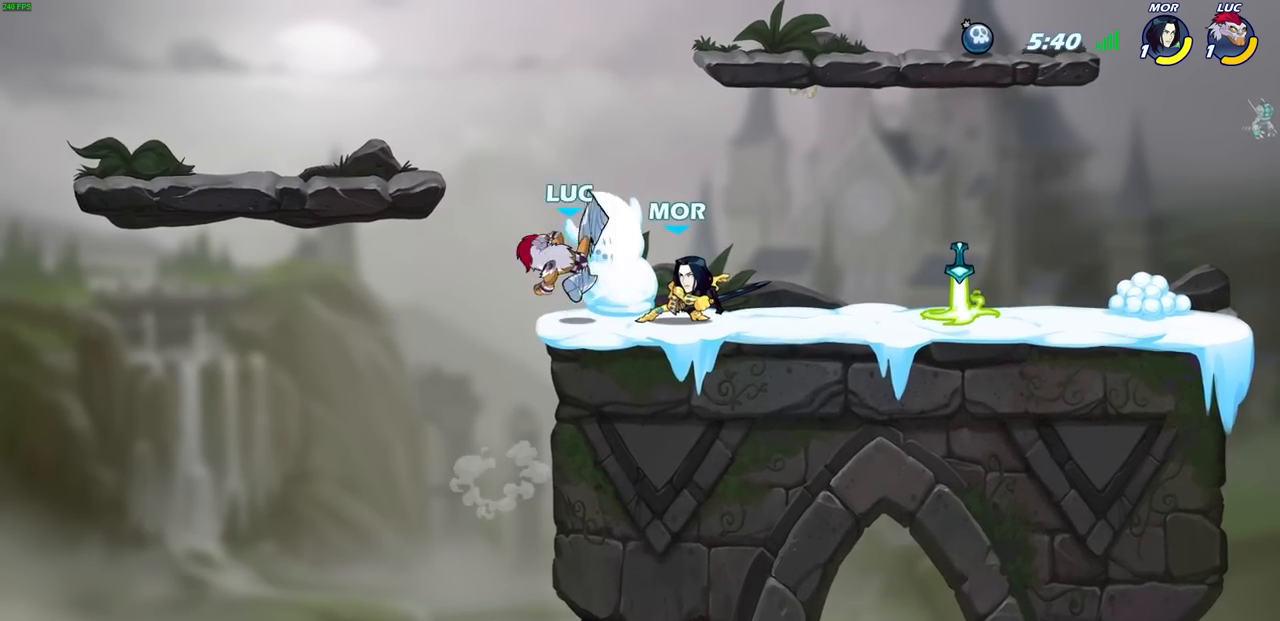
{"buttons": [], "left_stick": "up-right", "events": []}
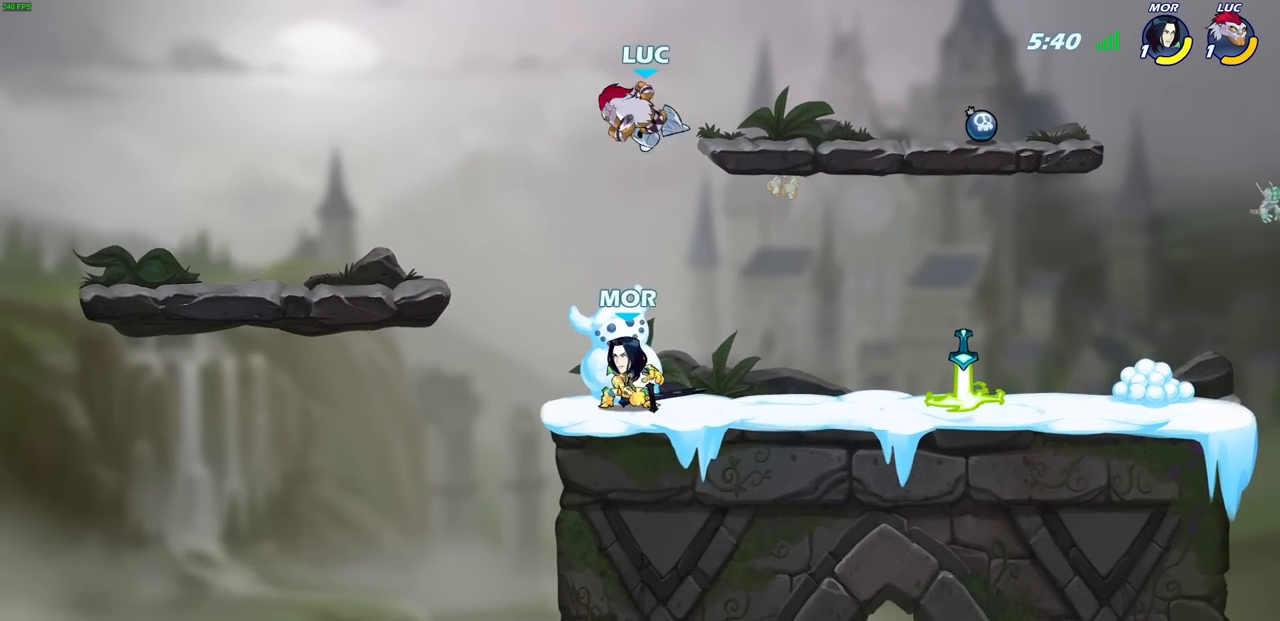
{"buttons": [], "left_stick": "right", "events": [[33, "left_stick", "left"], [167, "left_stick", "down-left"], [433, "left_stick", "right"]]}
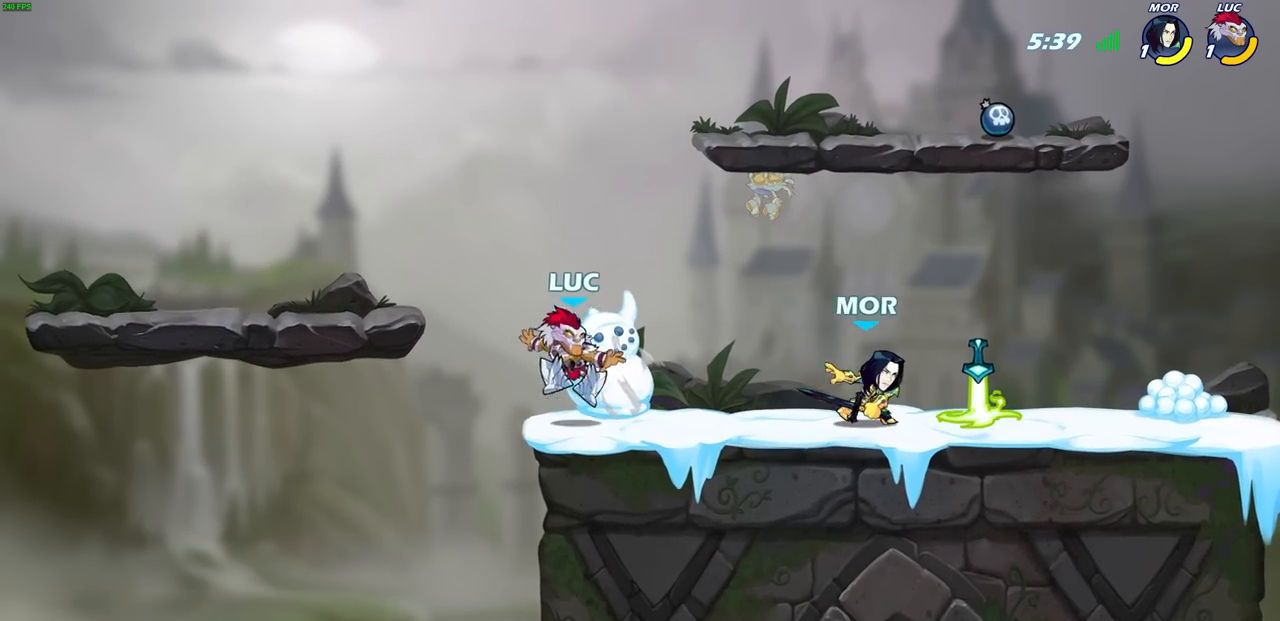
{"buttons": [], "left_stick": "right", "events": [[117, "R2", "down"], [133, "SQUARE", "down"], [217, "left_stick", "center"], [233, "SQUARE", "up"], [250, "R2", "up"], [500, "left_stick", "right"]]}
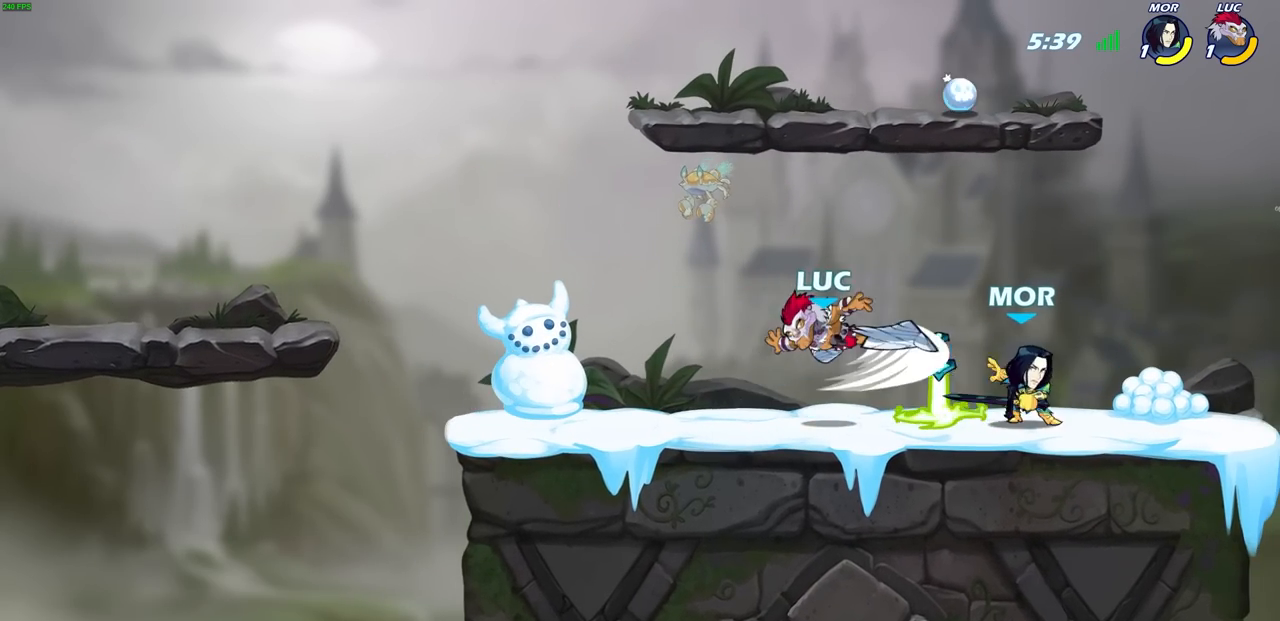
{"buttons": [], "left_stick": "center", "events": [[250, "left_stick", "center"], [333, "SQUARE", "down"], [433, "SQUARE", "up"]]}
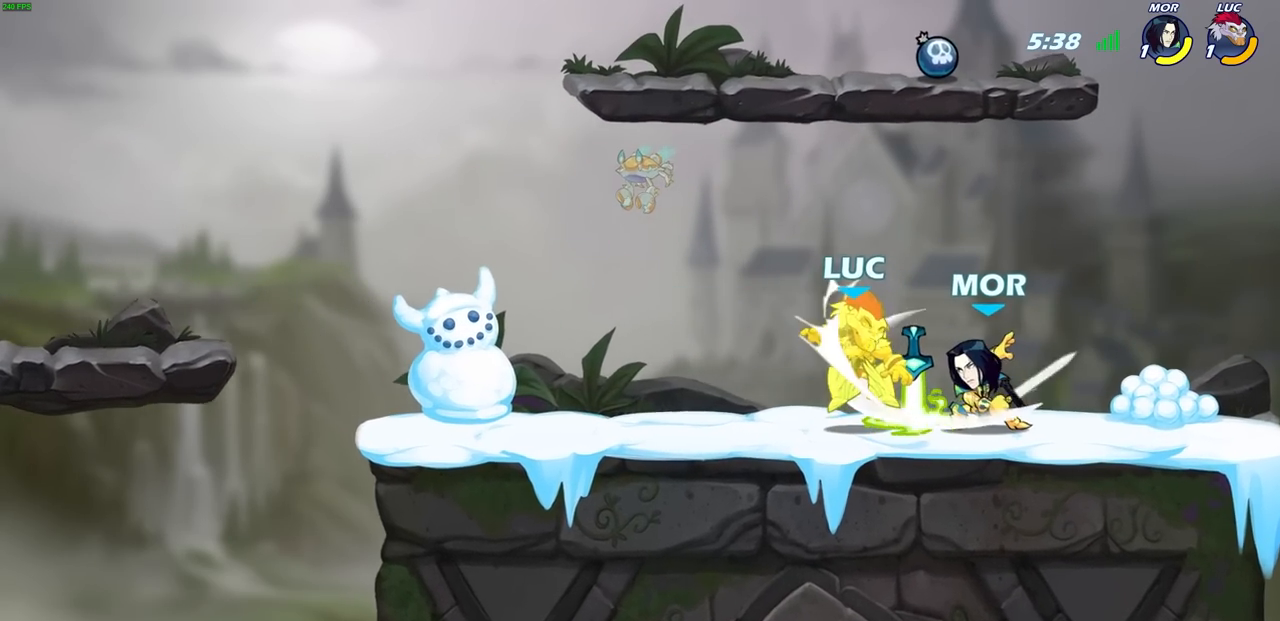
{"buttons": [], "left_stick": "center", "events": []}
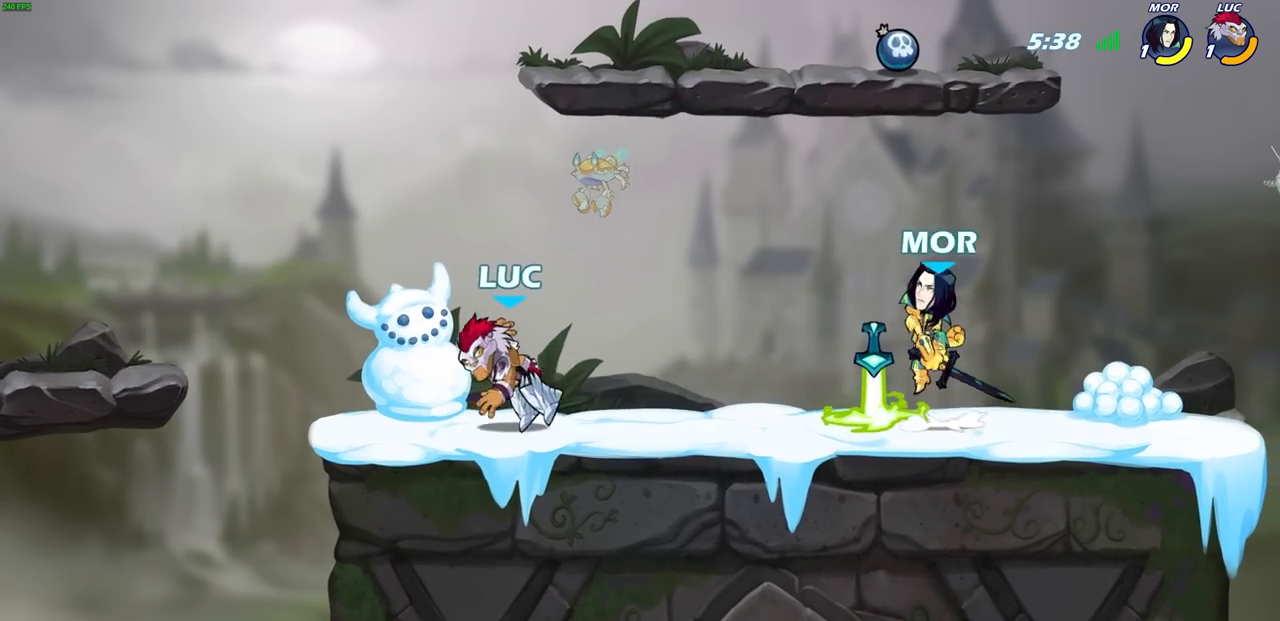
{"buttons": [], "left_stick": "center", "events": [[50, "CROSS", "down"], [100, "left_stick", "up-right"], [183, "CROSS", "up"], [250, "left_stick", "up"], [500, "left_stick", "center"]]}
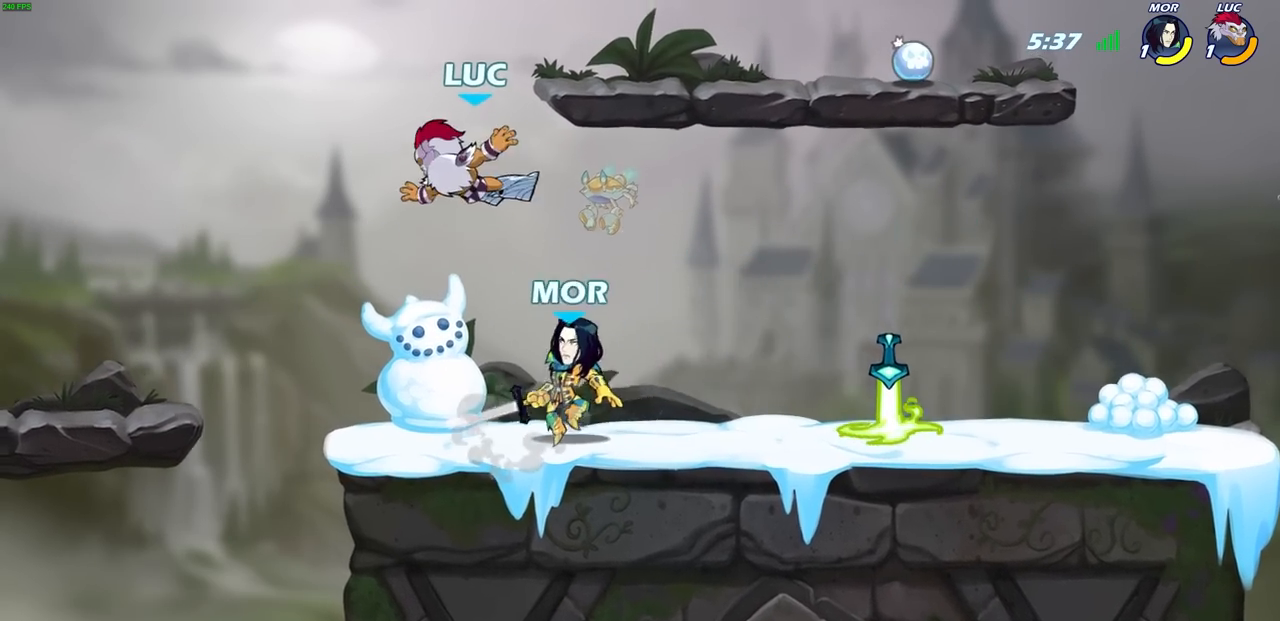
{"buttons": [], "left_stick": "center", "events": [[200, "left_stick", "down-left"], [283, "SQUARE", "down"], [333, "left_stick", "center"], [367, "SQUARE", "up"]]}
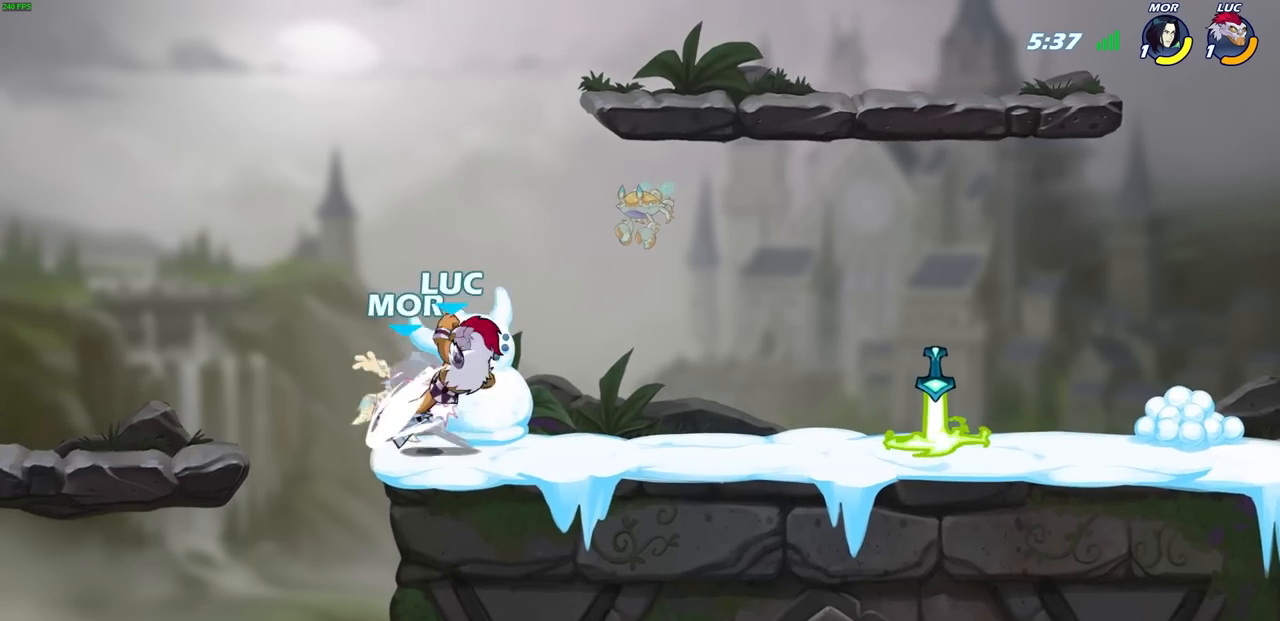
{"buttons": [], "left_stick": "center", "events": [[317, "left_stick", "left"], [483, "left_stick", "center"]]}
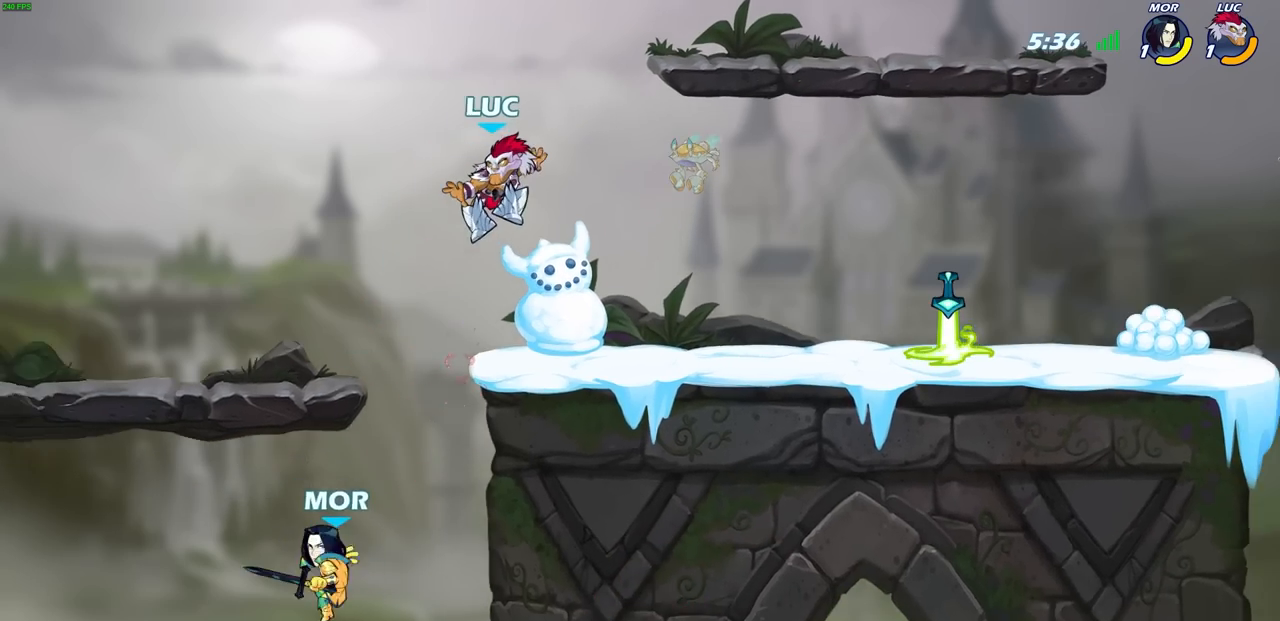
{"buttons": [], "left_stick": "center", "events": [[167, "left_stick", "down"], [267, "SQUARE", "down"], [317, "left_stick", "center"], [350, "SQUARE", "up"]]}
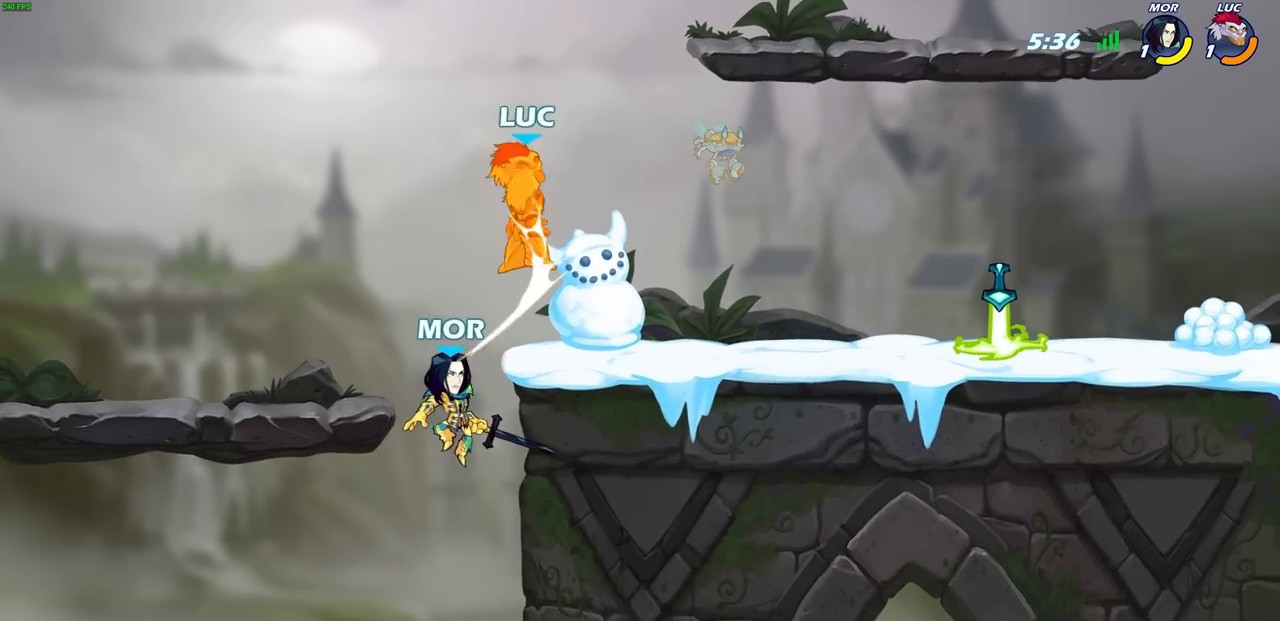
{"buttons": ["CIRCLE"], "left_stick": "down-left", "events": [[333, "left_stick", "down-left"], [400, "CIRCLE", "down"]]}
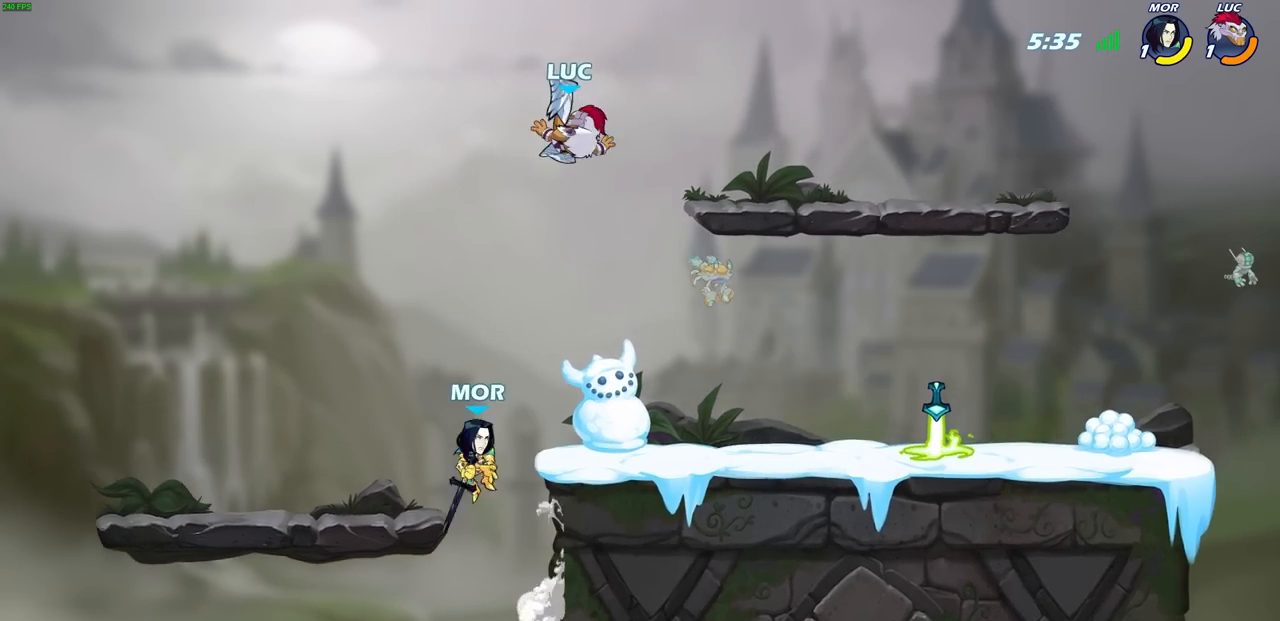
{"buttons": [], "left_stick": "center", "events": [[383, "CIRCLE", "up"], [433, "left_stick", "center"]]}